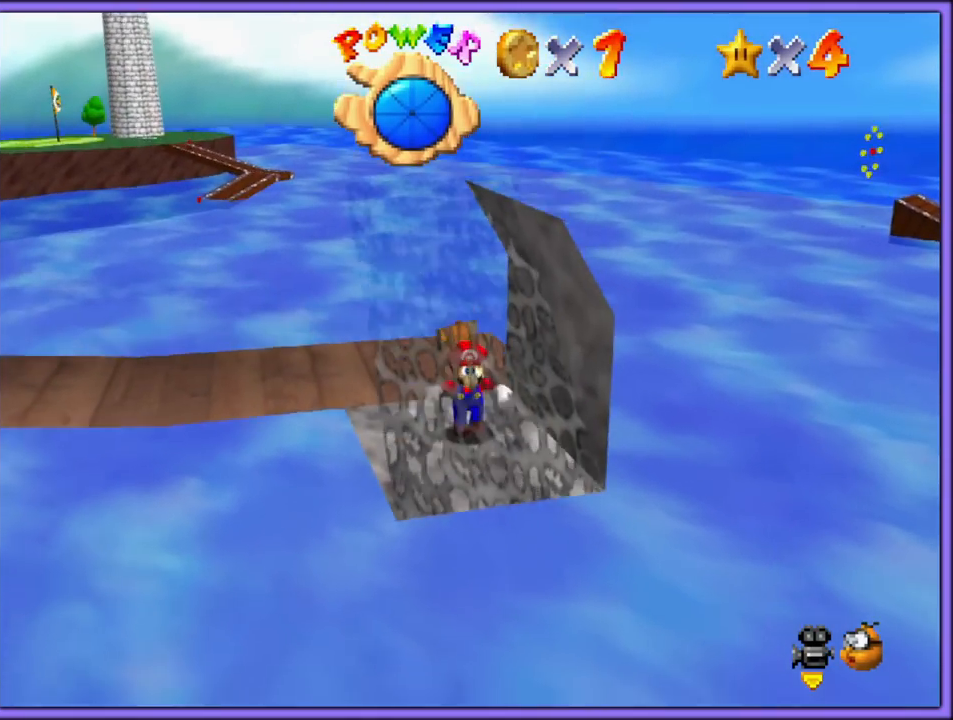
Gameplay with a controller (Nintendo layout); each line is a JSON object with the inputs held at the frame after it. "button_events" lists button changes between this image and that frame as [ms after this image, input, new state], when the widget could be followed in between (sticks are given only as held states). Not read: L1 L3 R3.
{"buttons": ["C_LEFT"], "left_stick": "down-right", "button_events": [[233, "C_LEFT", "down"], [367, "C_LEFT", "up"], [467, "C_LEFT", "down"]]}
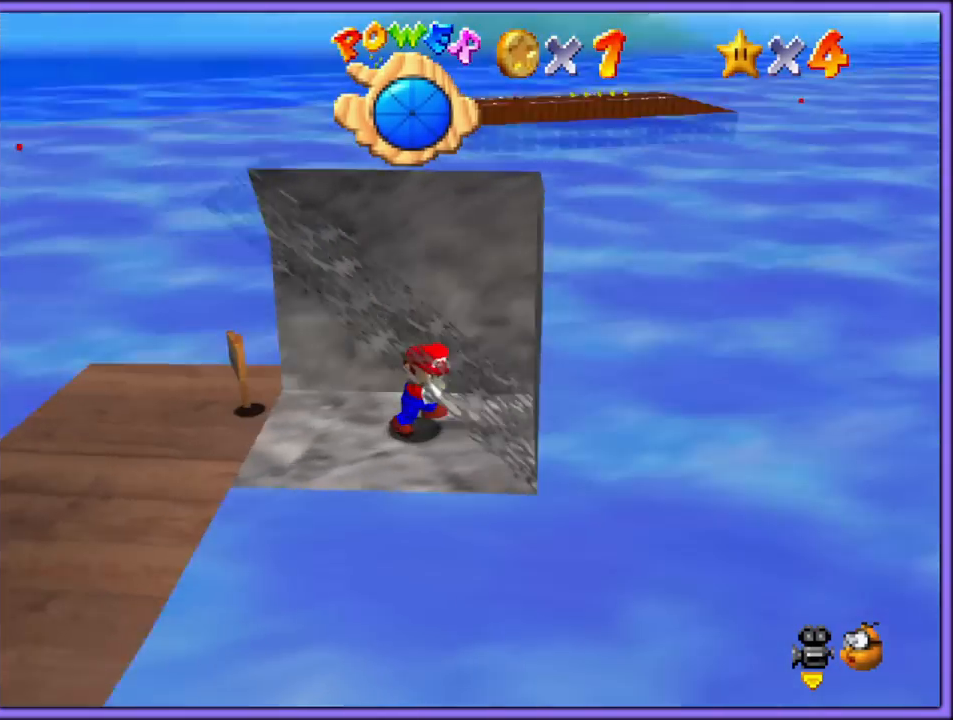
{"buttons": ["C_LEFT"], "left_stick": "down", "button_events": [[83, "C_LEFT", "up"], [200, "C_LEFT", "down"], [317, "C_LEFT", "up"], [417, "C_LEFT", "down"]]}
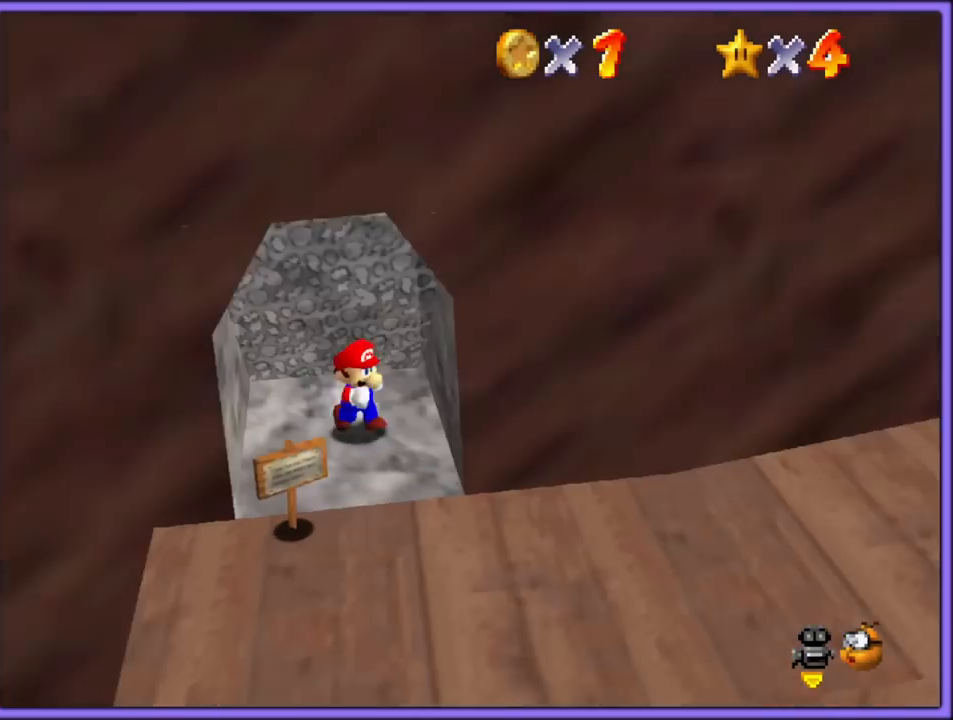
{"buttons": [], "left_stick": "down-right", "button_events": [[67, "C_LEFT", "up"]]}
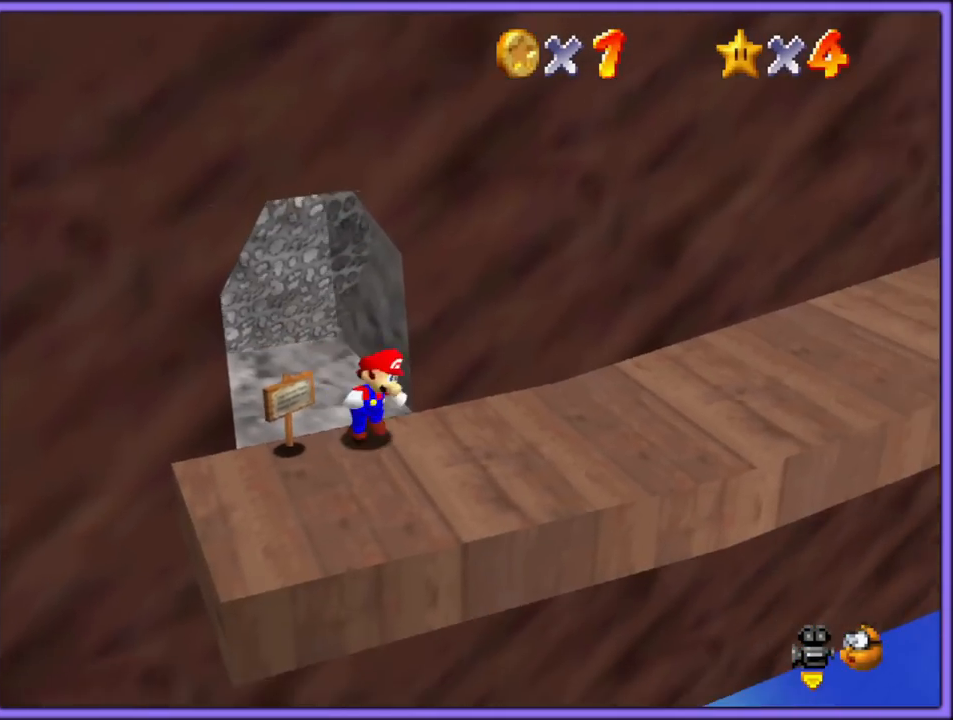
{"buttons": [], "left_stick": "up-right", "button_events": [[133, "C_LEFT", "down"], [300, "C_LEFT", "up"]]}
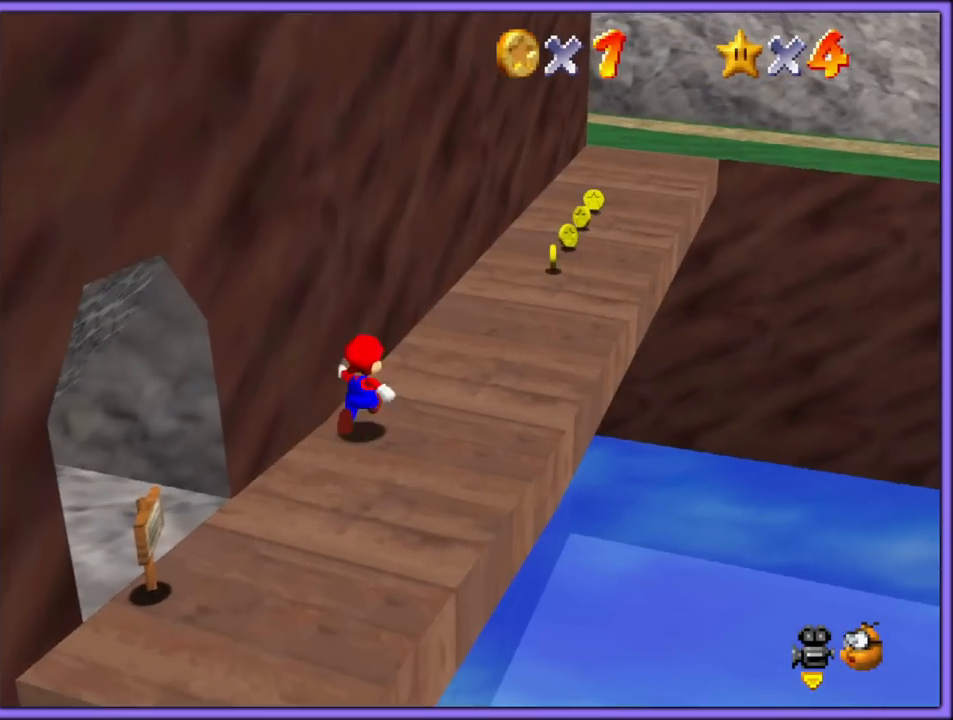
{"buttons": [], "left_stick": "up-right", "button_events": []}
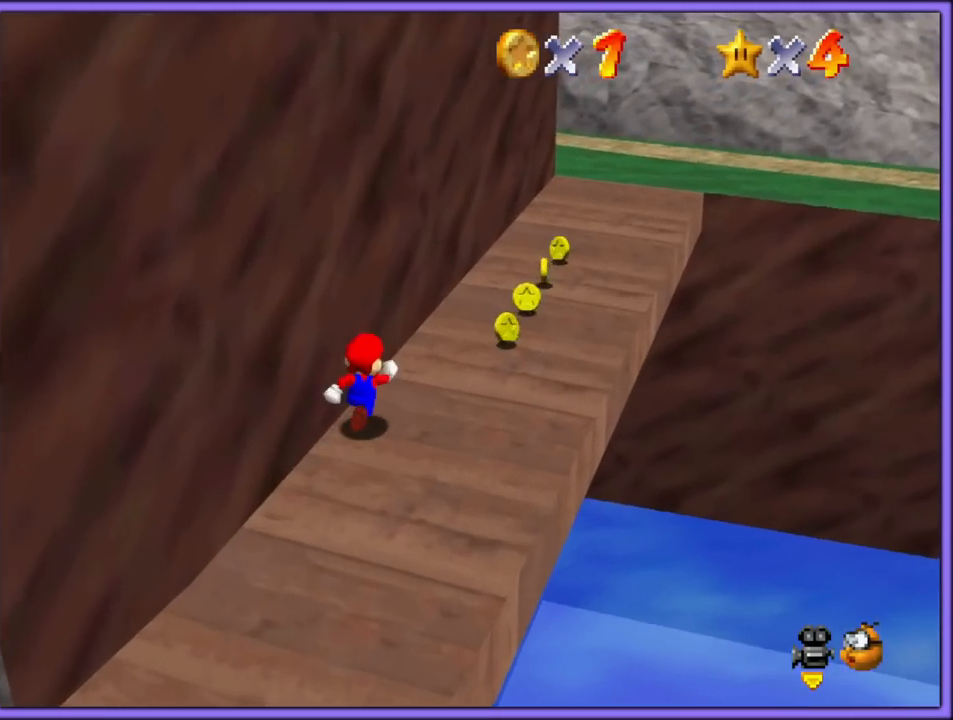
{"buttons": ["C_LEFT"], "left_stick": "up-right", "button_events": [[250, "A", "down"], [333, "A", "up"], [450, "C_LEFT", "down"]]}
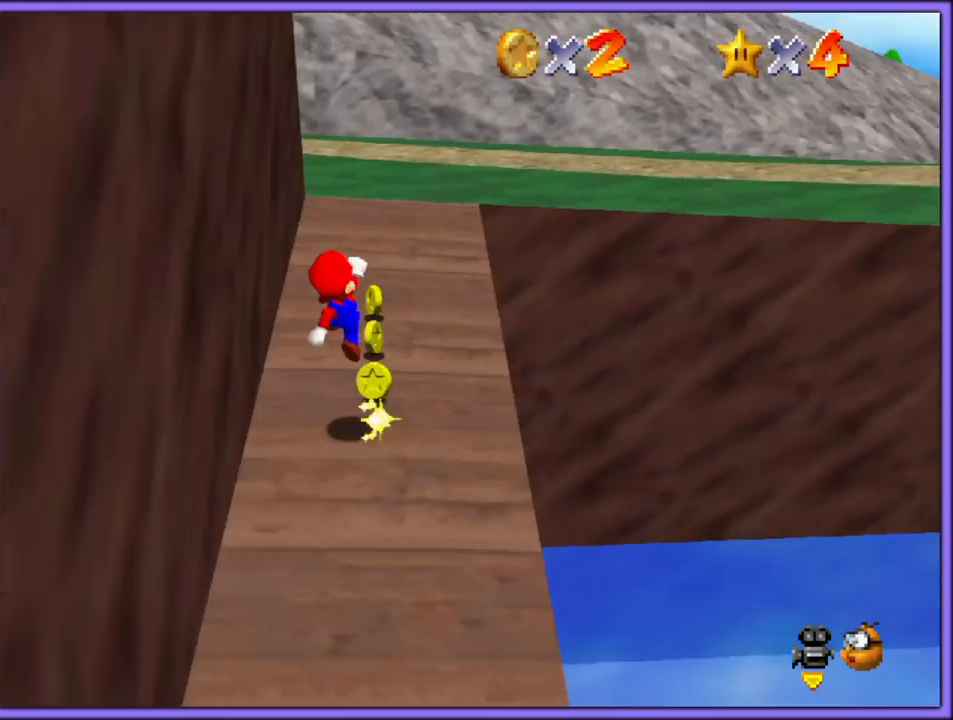
{"buttons": ["C_DOWN", "C_RIGHT"], "left_stick": "up", "button_events": [[50, "C_LEFT", "up"], [133, "B", "down"], [200, "A", "down"], [233, "B", "up"], [283, "B", "down"], [317, "A", "up"], [367, "B", "up"], [483, "C_DOWN", "down"], [483, "C_RIGHT", "down"]]}
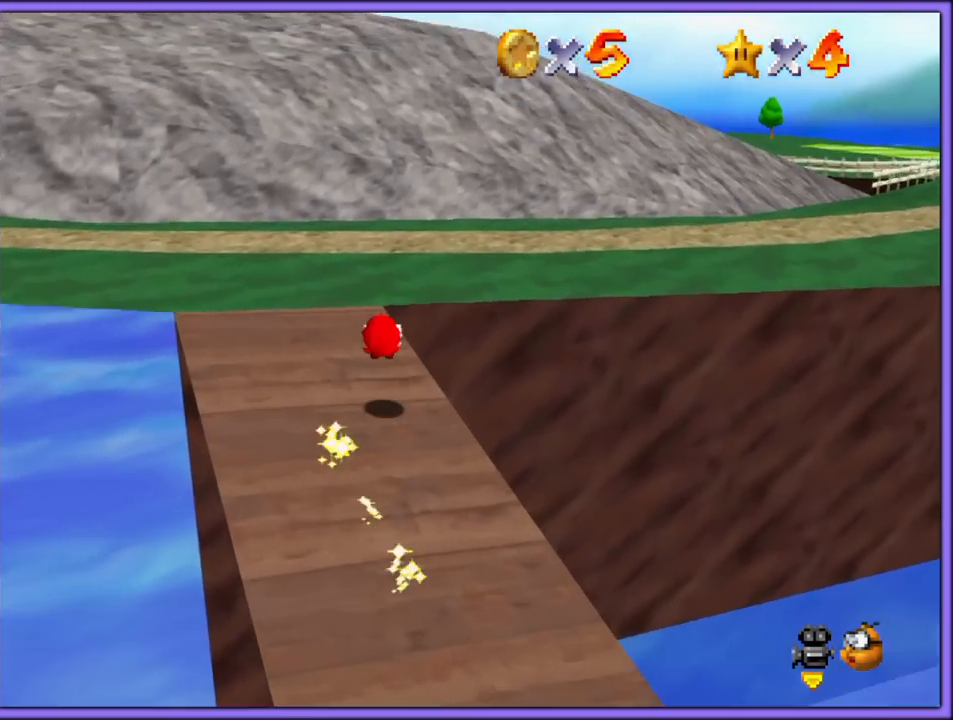
{"buttons": ["B"], "left_stick": "up", "button_events": [[83, "C_DOWN", "up"], [100, "C_RIGHT", "up"], [183, "C_DOWN", "down"], [183, "C_RIGHT", "down"], [233, "C_DOWN", "up"], [300, "C_RIGHT", "up"], [483, "B", "down"]]}
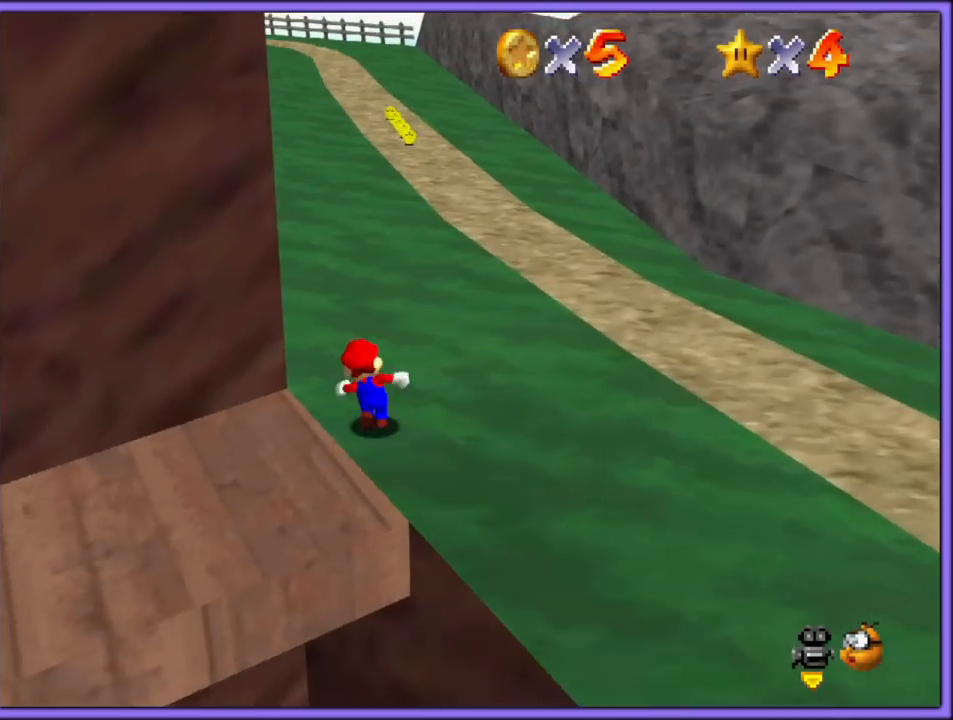
{"buttons": [], "left_stick": "up", "button_events": [[133, "B", "up"], [333, "A", "down"], [367, "B", "down"], [433, "B", "up"], [467, "A", "up"]]}
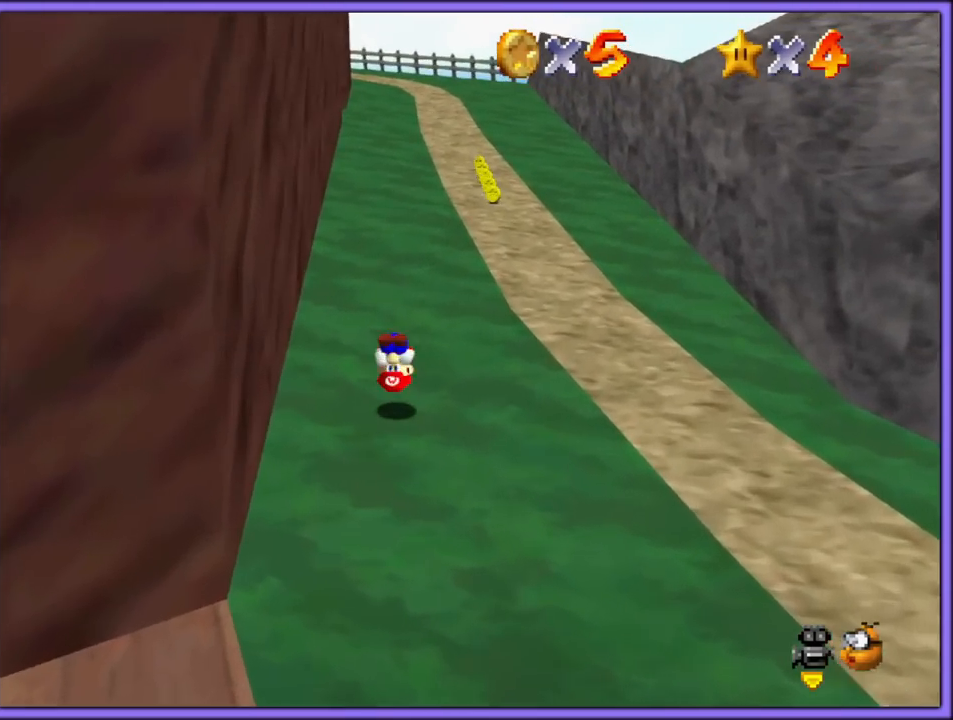
{"buttons": ["A", "B"], "left_stick": "up", "button_events": [[33, "A", "down"], [433, "B", "down"]]}
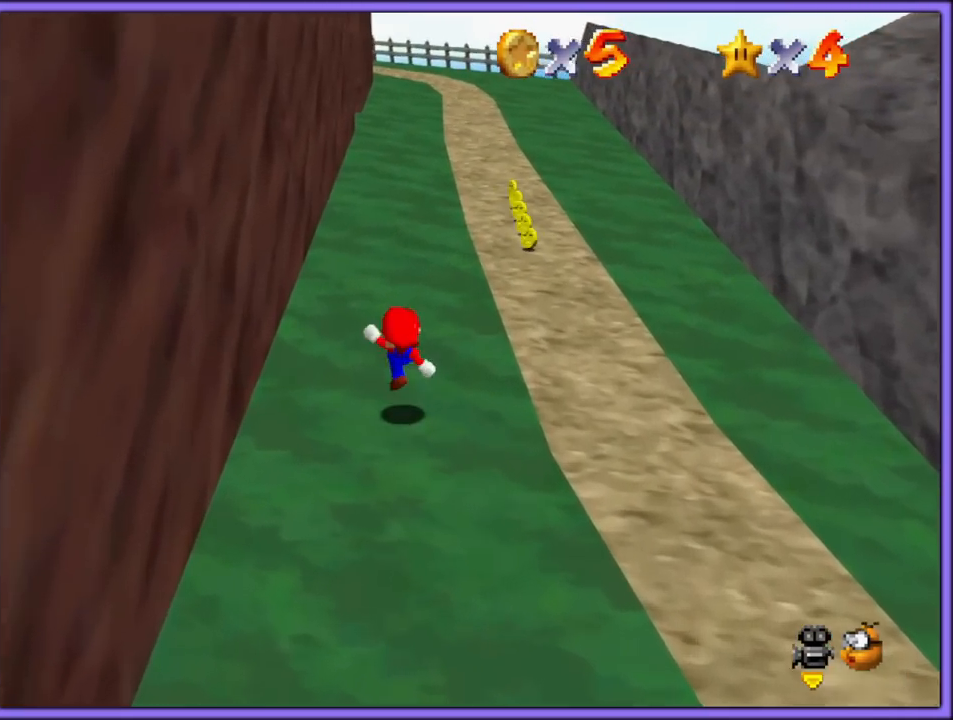
{"buttons": [], "left_stick": "up-right", "button_events": [[33, "B", "up"], [83, "A", "up"], [317, "A", "down"], [333, "B", "down"], [433, "A", "up"], [450, "B", "up"]]}
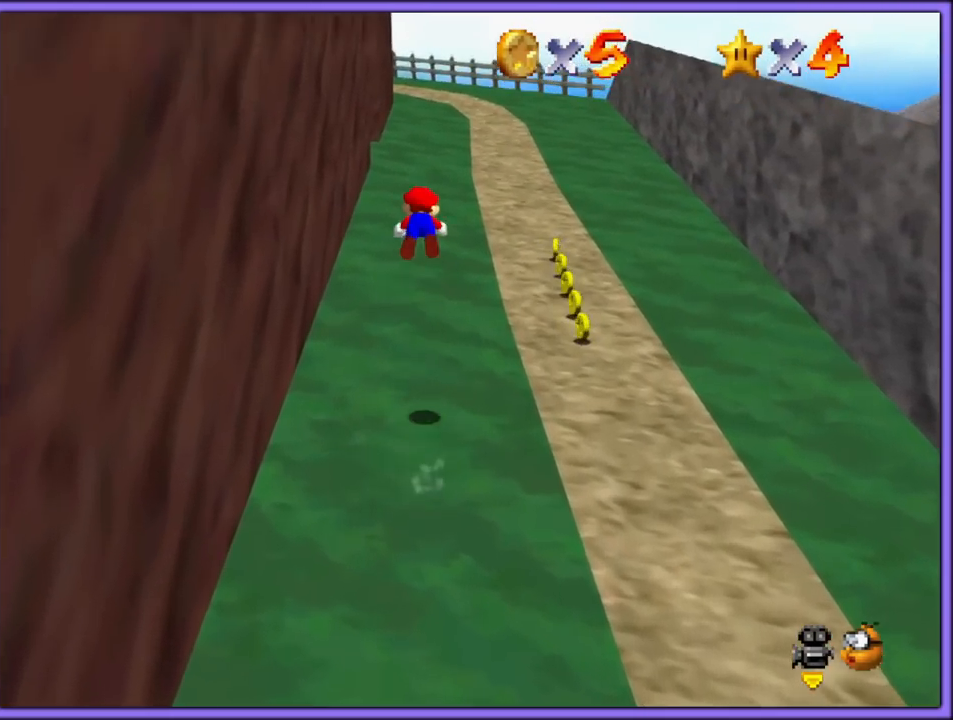
{"buttons": [], "left_stick": "up-right", "button_events": [[117, "C_DOWN", "down"], [117, "C_RIGHT", "down"], [167, "C_DOWN", "up"], [200, "C_RIGHT", "up"]]}
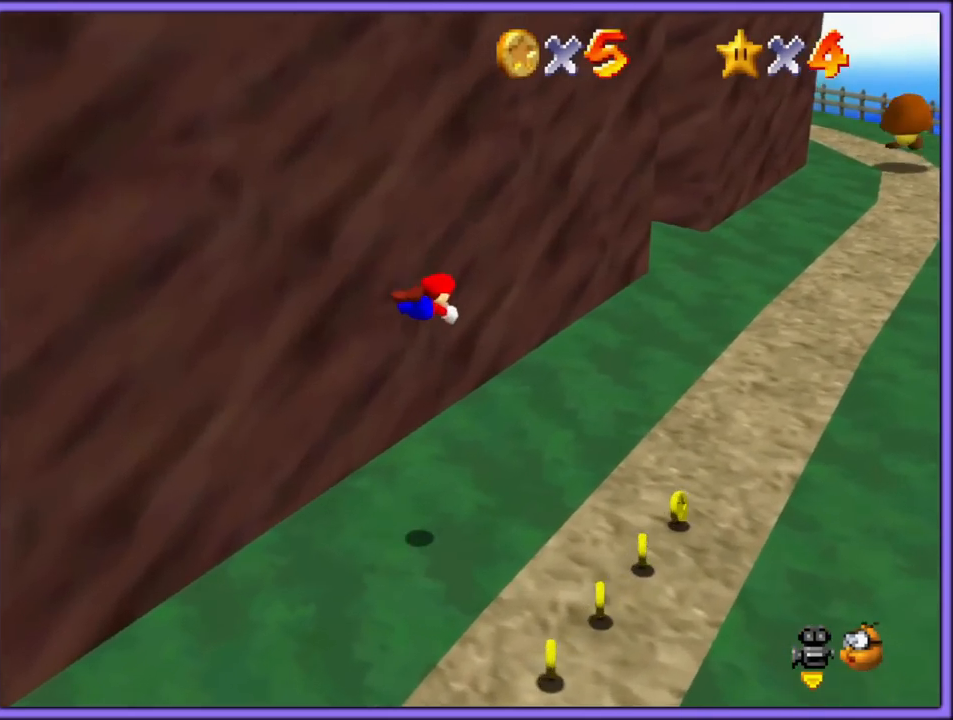
{"buttons": ["B"], "left_stick": "up-right", "button_events": [[317, "A", "down"], [400, "B", "down"], [500, "A", "up"]]}
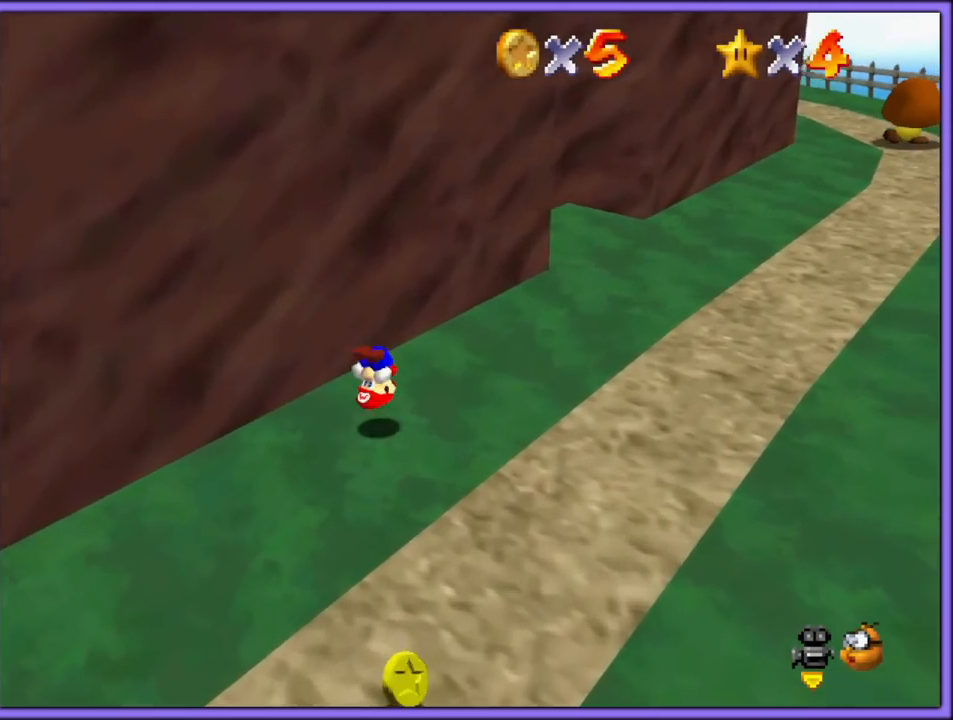
{"buttons": ["A", "B"], "left_stick": "up-right", "button_events": [[17, "B", "up"], [383, "A", "down"], [417, "B", "down"]]}
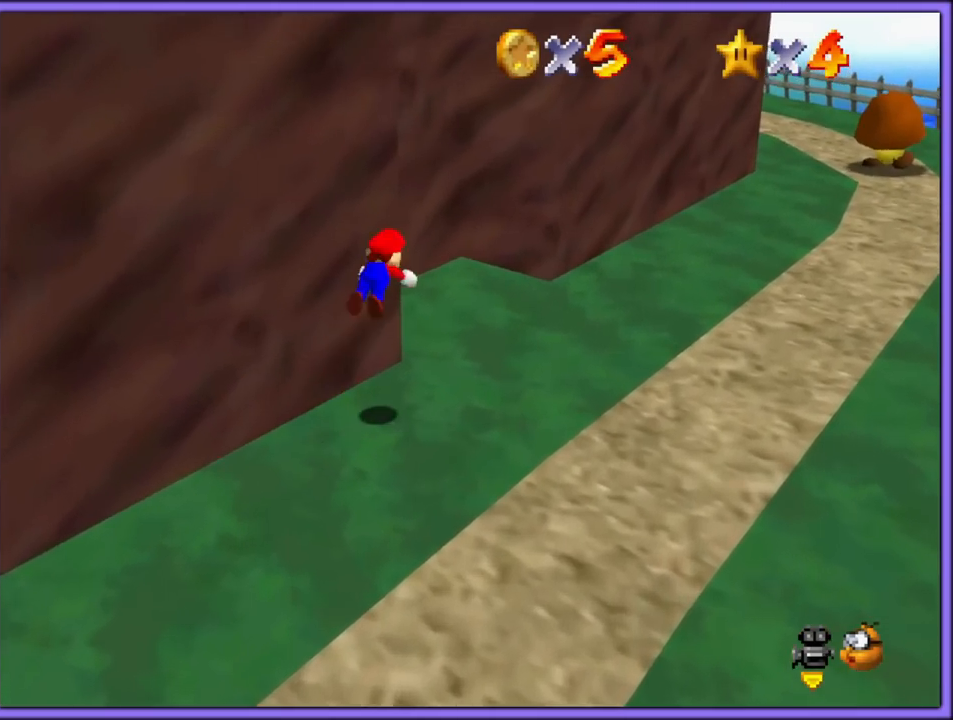
{"buttons": [], "left_stick": "down-right", "button_events": [[17, "A", "up"], [33, "B", "up"]]}
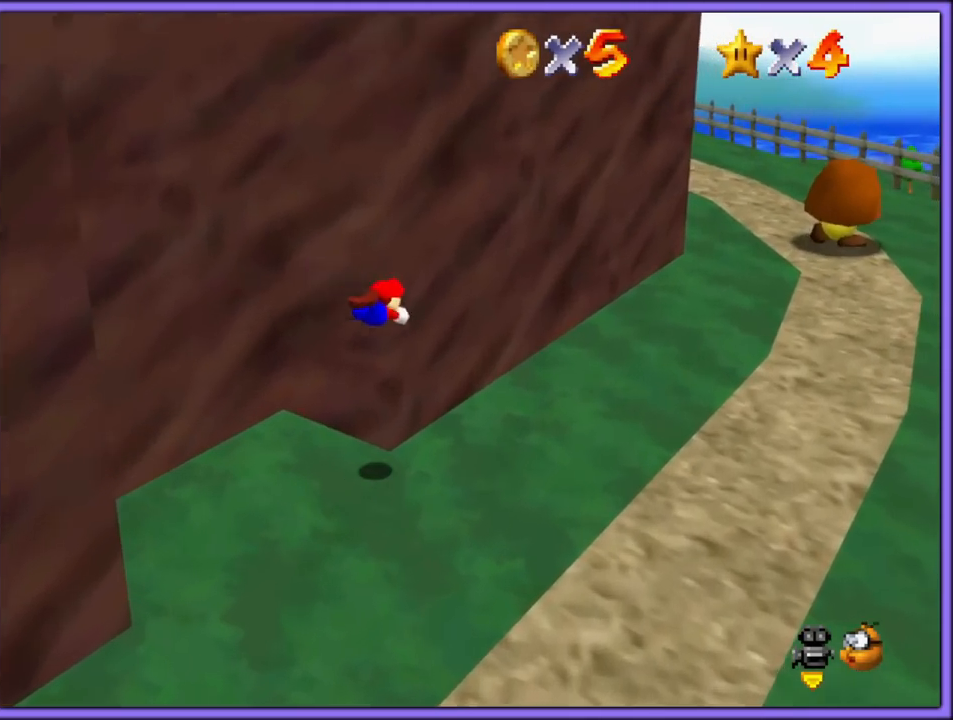
{"buttons": [], "left_stick": "center", "button_events": []}
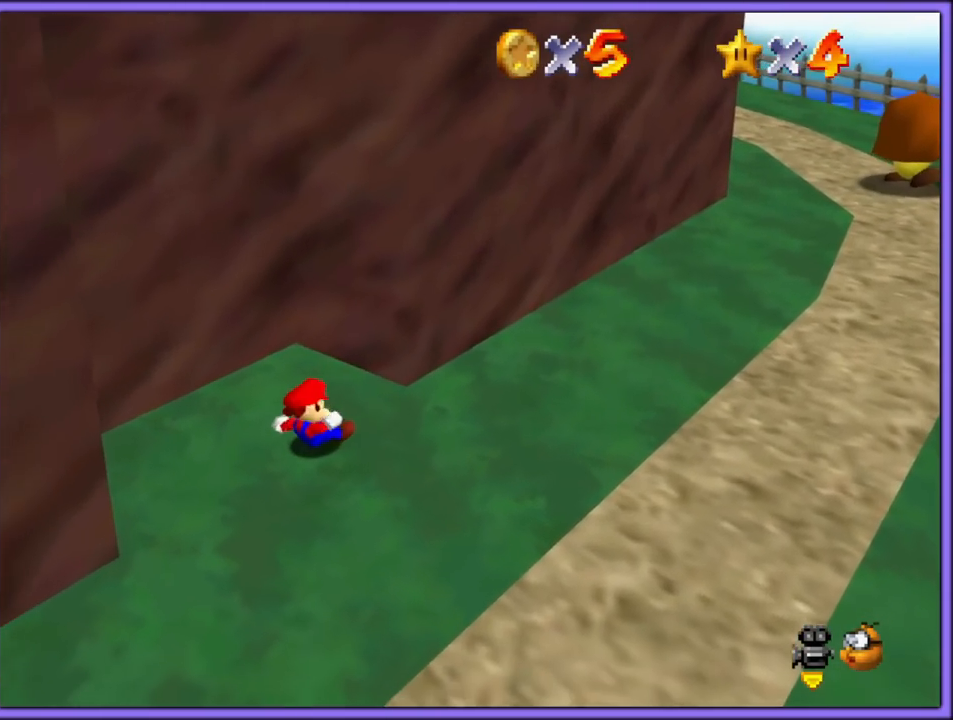
{"buttons": ["A"], "left_stick": "right", "button_events": [[167, "A", "down"]]}
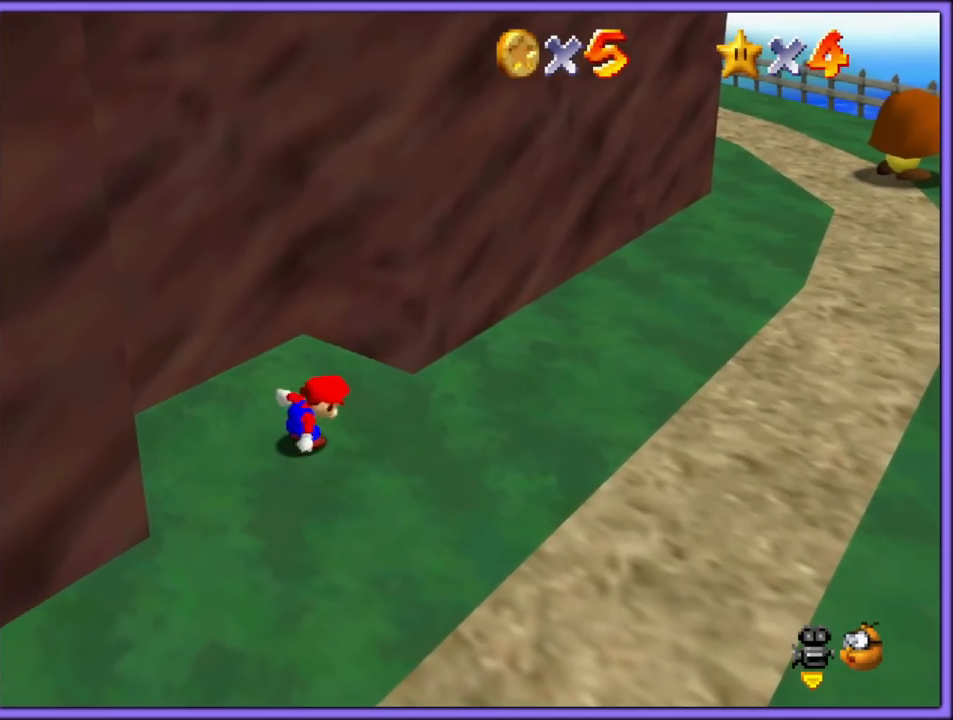
{"buttons": ["A"], "left_stick": "right", "button_events": []}
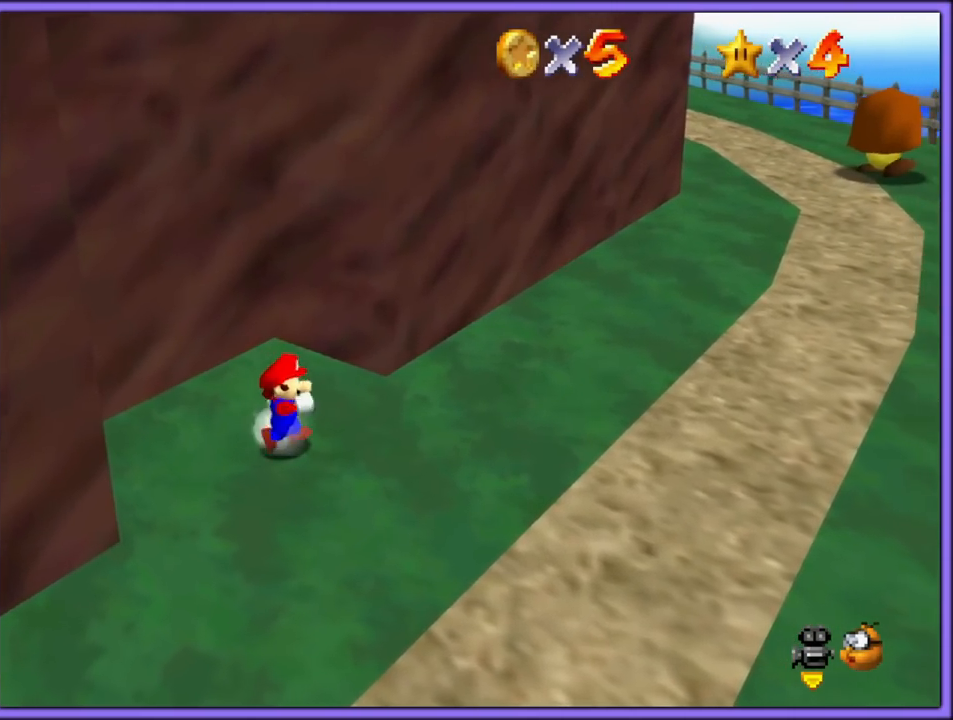
{"buttons": [], "left_stick": "up-right", "button_events": [[17, "B", "down"], [150, "A", "up"], [183, "B", "up"]]}
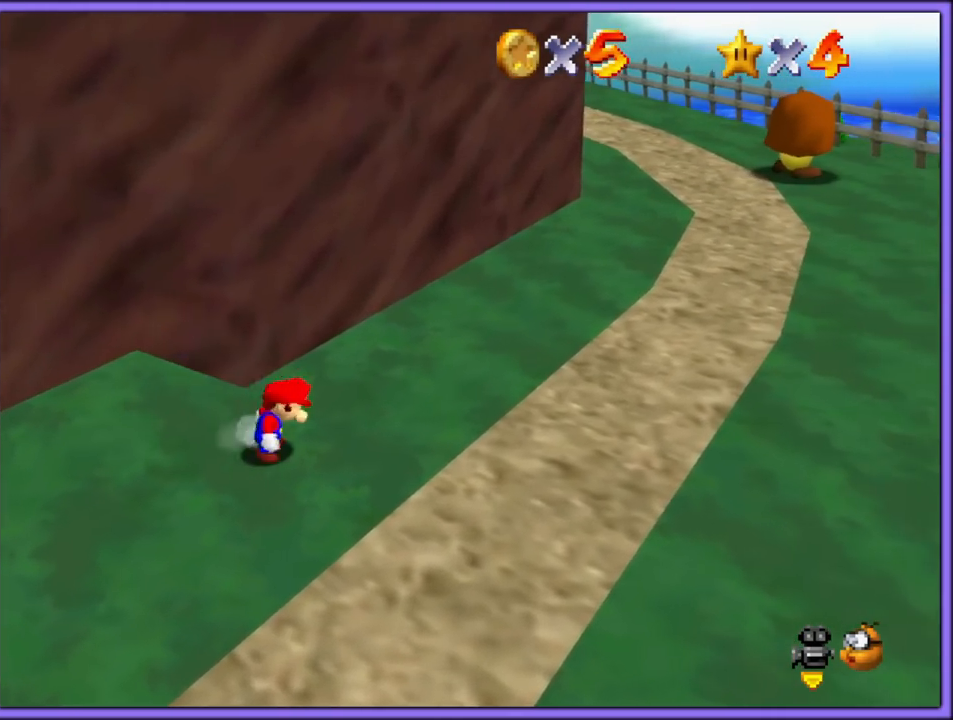
{"buttons": ["A", "Z"], "left_stick": "up-right", "button_events": [[267, "Z", "down"], [333, "A", "down"]]}
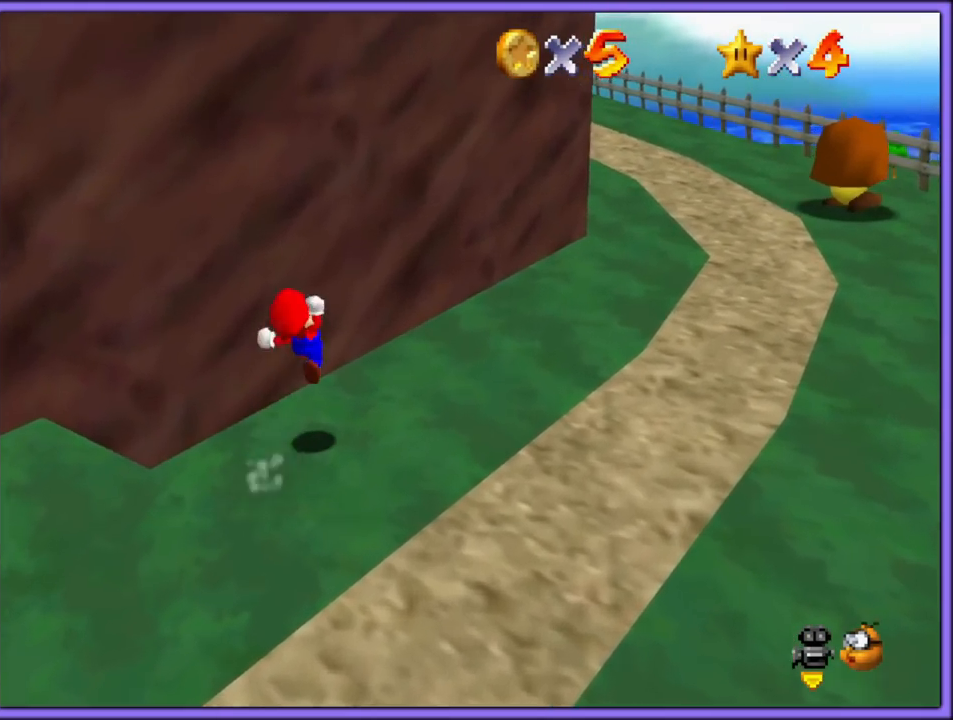
{"buttons": ["Z"], "left_stick": "up-right", "button_events": [[183, "A", "up"]]}
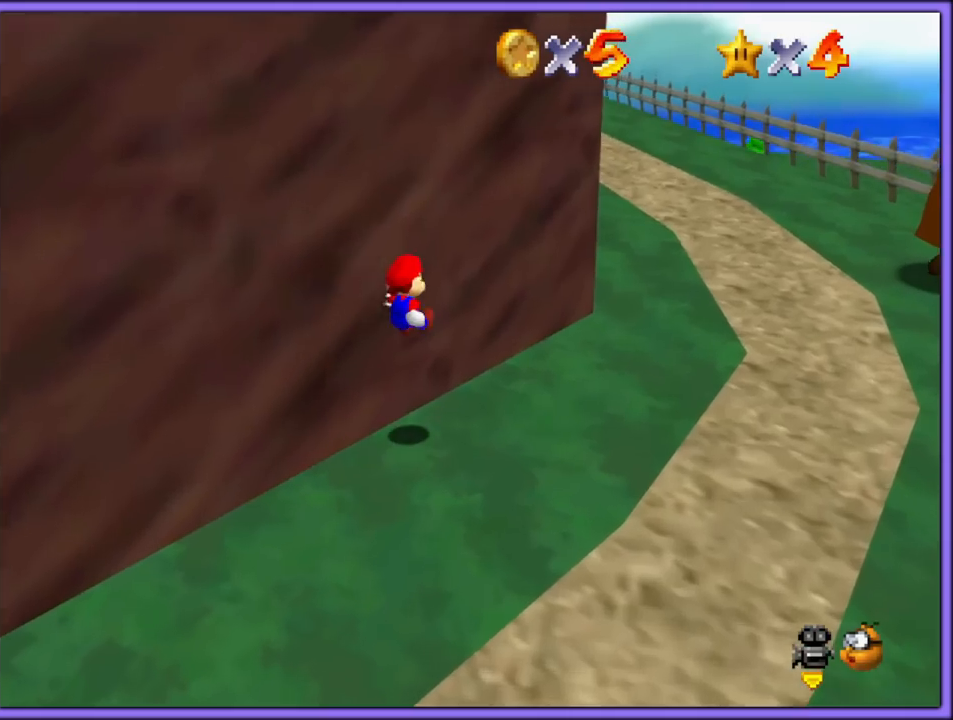
{"buttons": [], "left_stick": "right", "button_events": [[117, "C_RIGHT", "down"], [117, "Z", "up"], [300, "C_RIGHT", "up"]]}
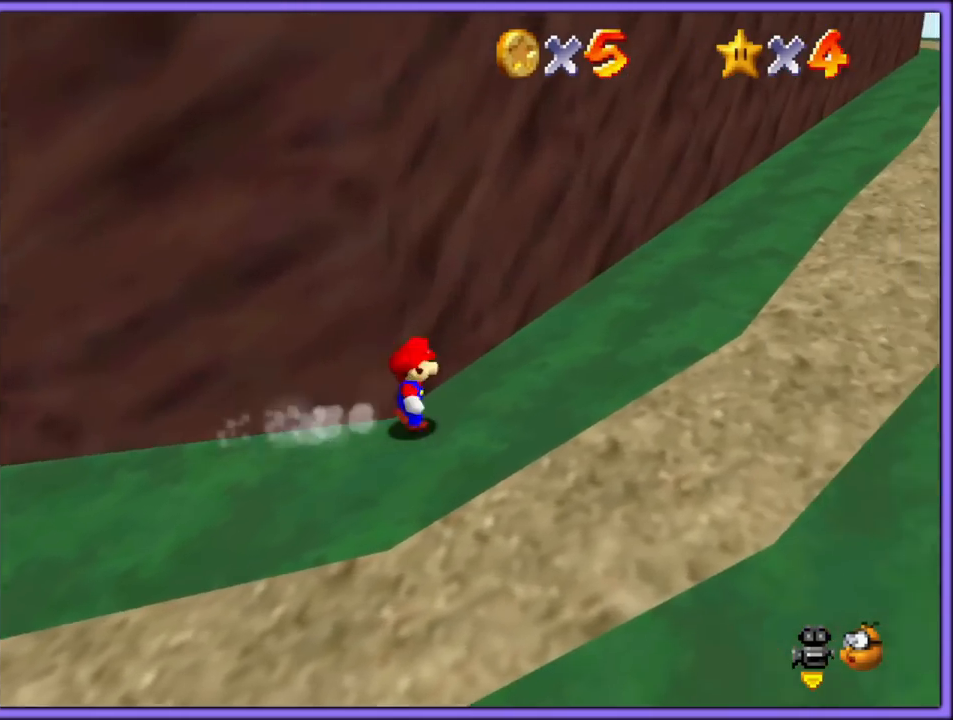
{"buttons": ["A"], "left_stick": "up-right", "button_events": [[200, "B", "down"], [317, "B", "up"], [483, "A", "down"]]}
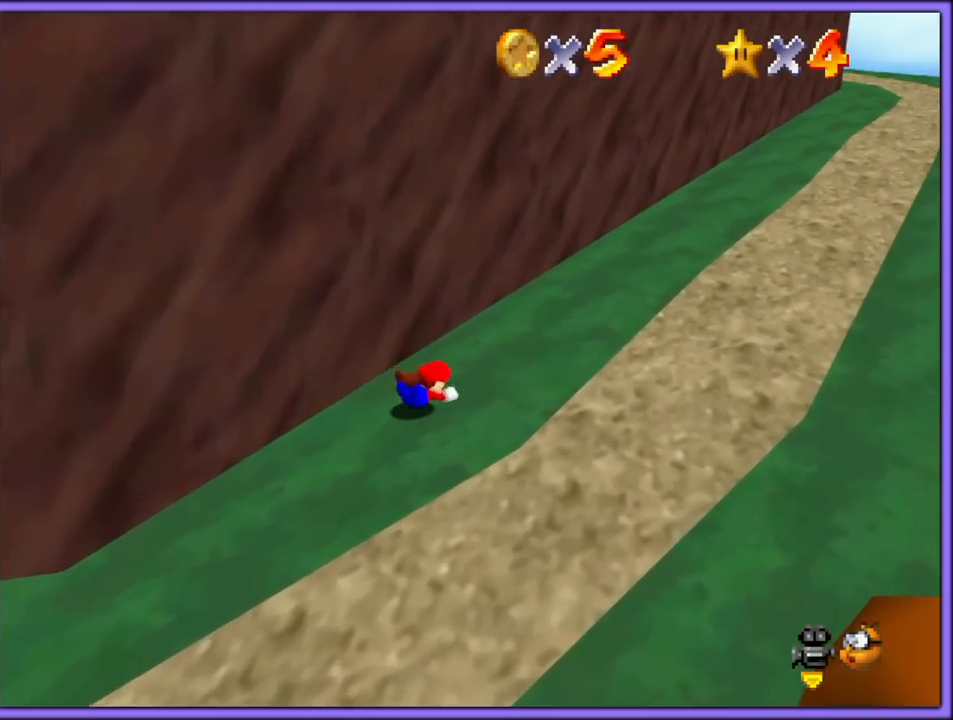
{"buttons": ["A"], "left_stick": "up-right", "button_events": [[17, "B", "down"], [83, "A", "up"], [100, "B", "up"], [267, "C_LEFT", "down"], [300, "C_LEFT", "up"], [367, "A", "down"]]}
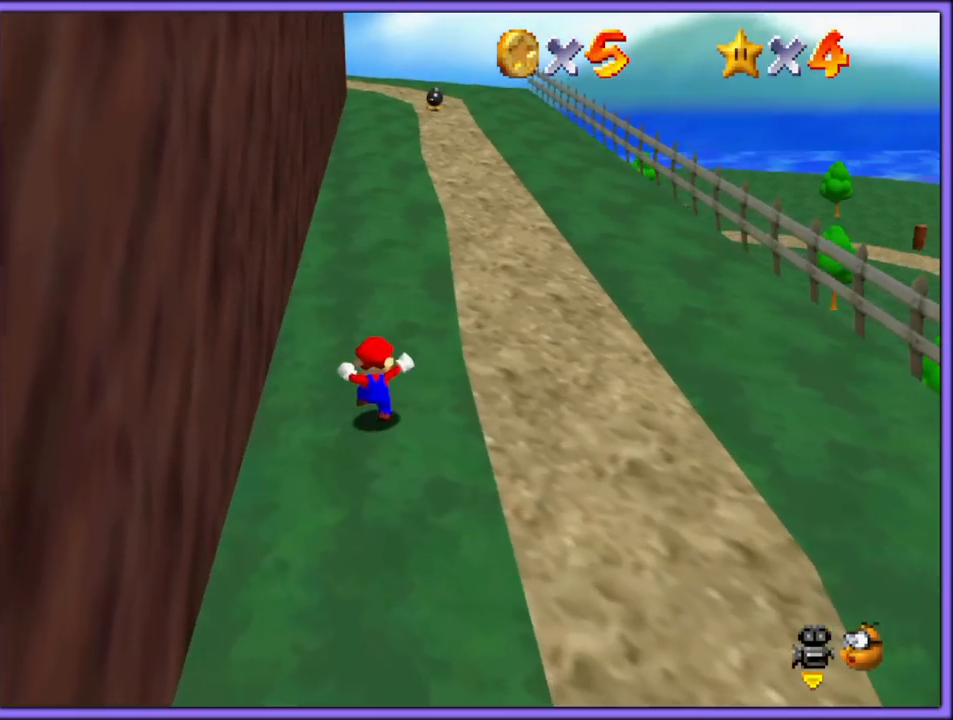
{"buttons": ["A"], "left_stick": "up-right", "button_events": [[83, "B", "down"], [200, "A", "up"], [200, "B", "up"], [500, "A", "down"]]}
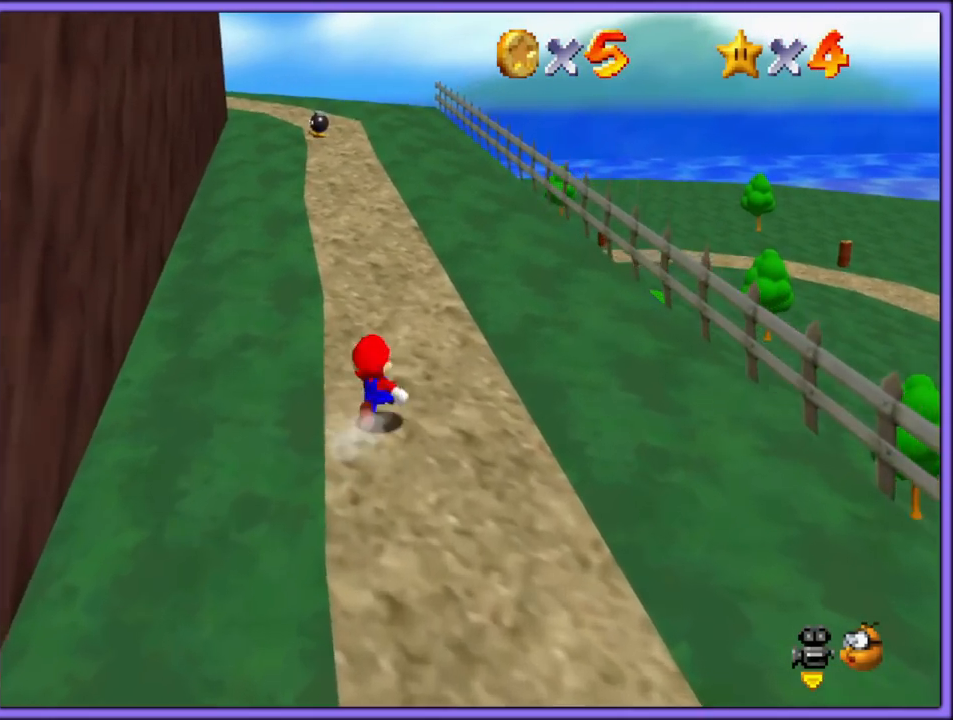
{"buttons": [], "left_stick": "up-right", "button_events": [[67, "A", "up"], [133, "B", "down"], [233, "B", "up"]]}
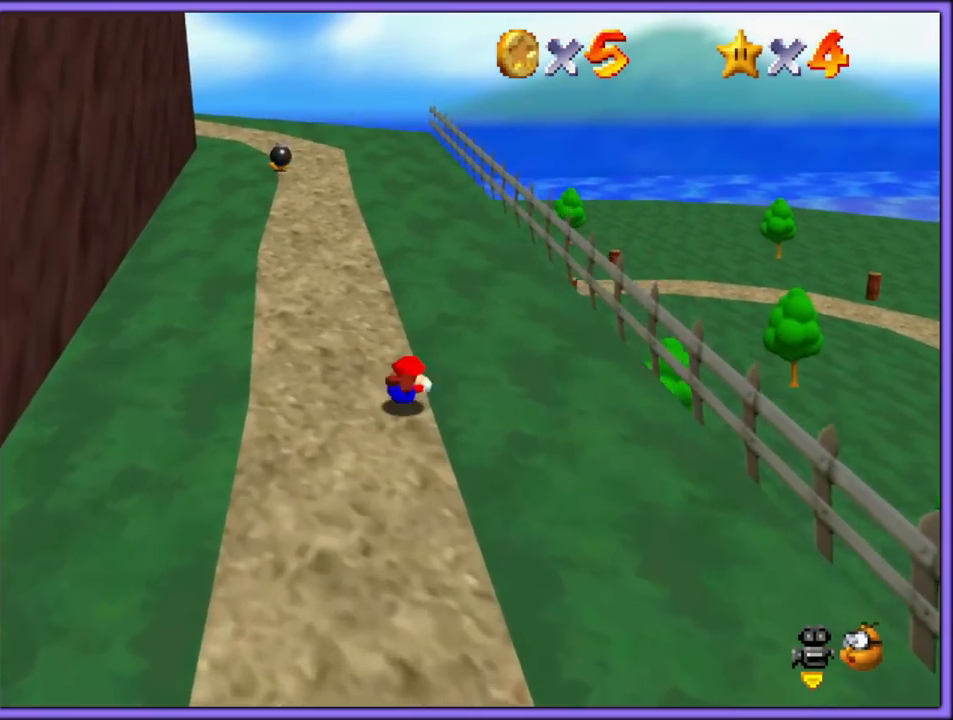
{"buttons": [], "left_stick": "up-right", "button_events": [[33, "A", "down"], [83, "B", "down"], [150, "A", "up"], [167, "B", "up"], [333, "C_DOWN", "down"], [333, "C_RIGHT", "down"], [417, "C_DOWN", "up"], [467, "C_RIGHT", "up"]]}
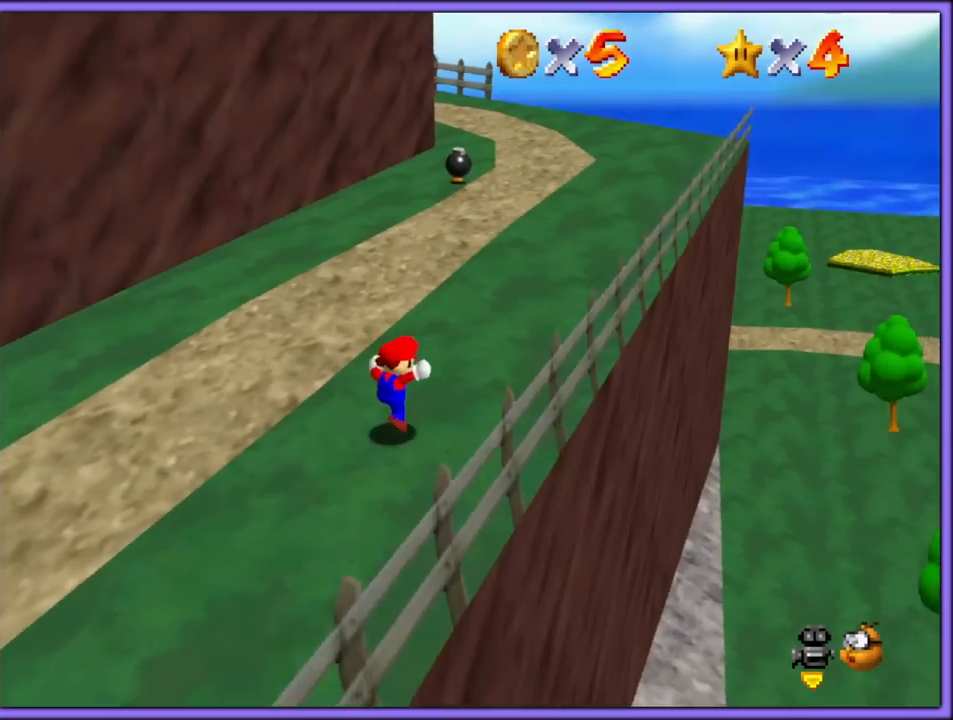
{"buttons": ["A", "B"], "left_stick": "up-right", "button_events": [[167, "B", "down"], [300, "B", "up"], [483, "A", "down"], [500, "B", "down"]]}
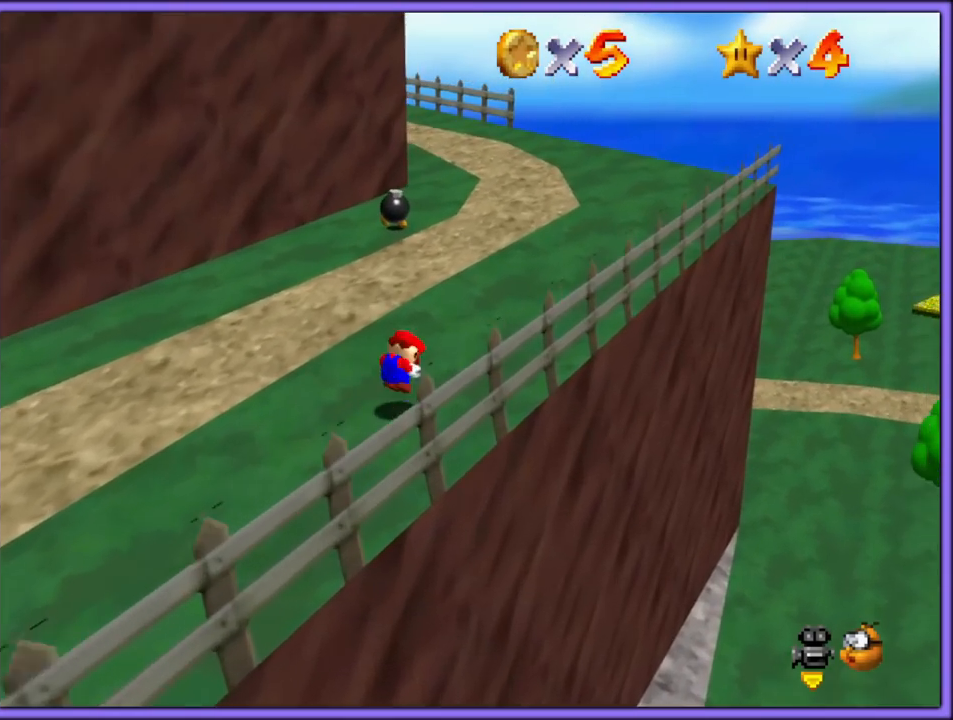
{"buttons": [], "left_stick": "up-right", "button_events": [[67, "A", "up"], [100, "B", "up"]]}
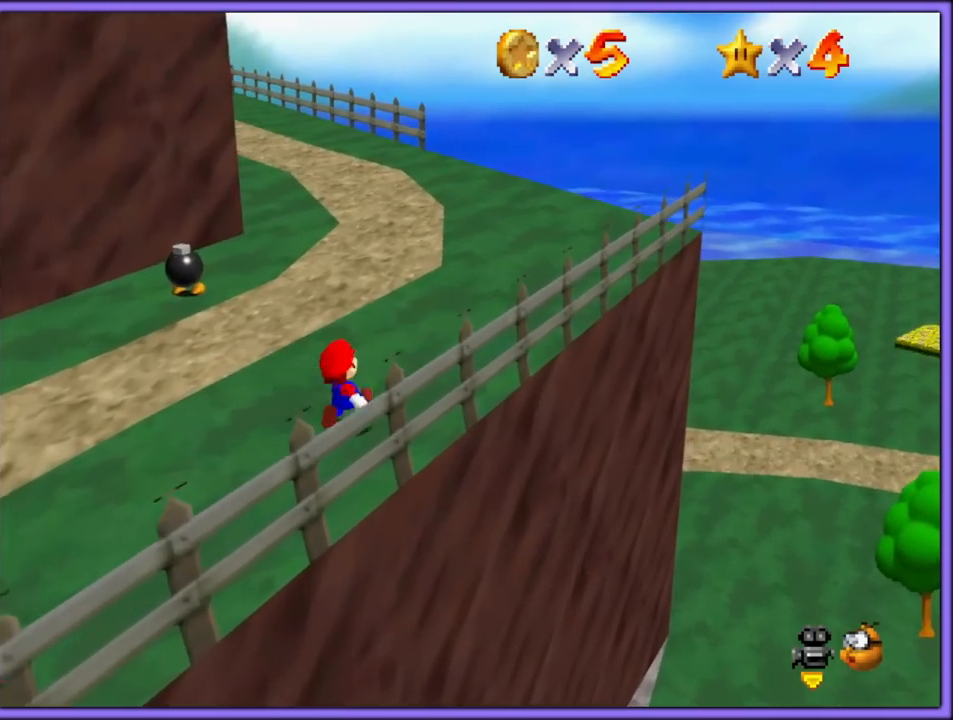
{"buttons": ["A", "B"], "left_stick": "up-right", "button_events": [[67, "B", "down"], [150, "B", "up"], [233, "C_RIGHT", "down"], [250, "C_DOWN", "down"], [283, "C_DOWN", "up"], [350, "C_RIGHT", "up"], [417, "A", "down"], [433, "B", "down"]]}
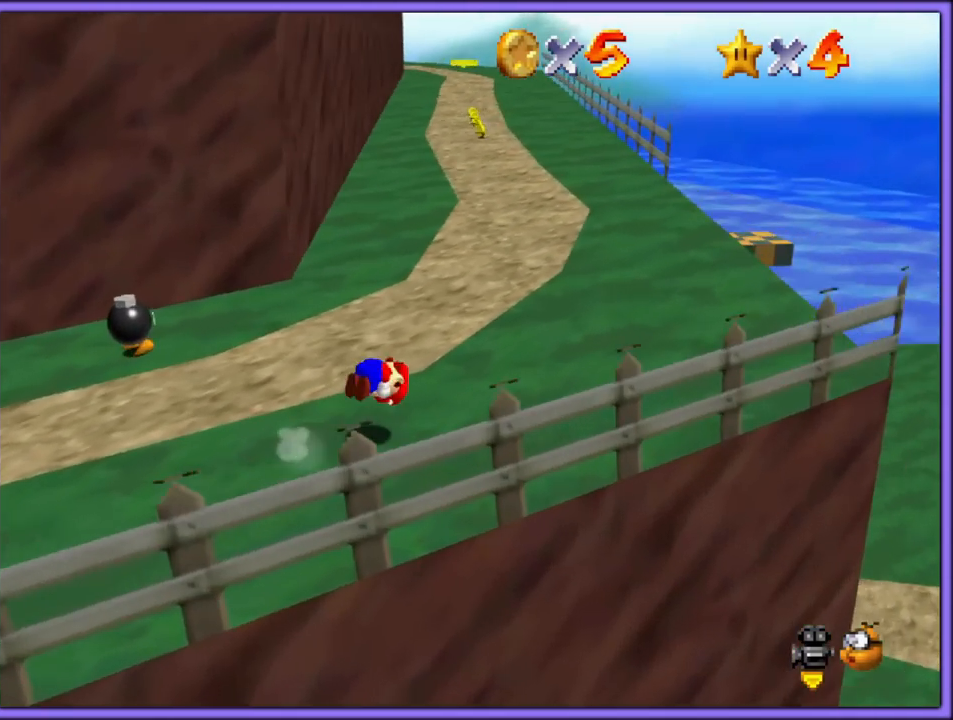
{"buttons": [], "left_stick": "up-right", "button_events": [[17, "A", "up"], [33, "B", "up"]]}